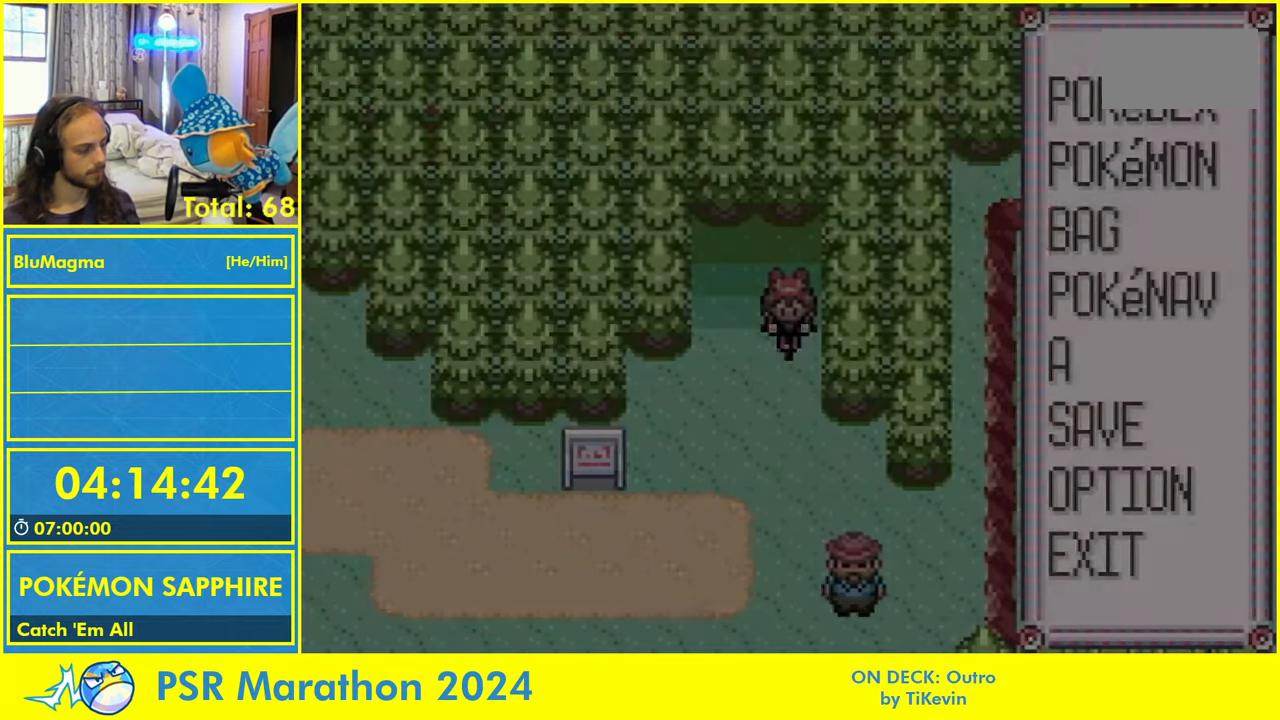
Gameplay with a controller (Nintendo layout); each line is a JSON object with the inputs held at the frame after it. "events" lists button and stick changes between this image and that frame as [ms after this image, input, new state], when the widget could be followed in between. Not read: L2 L3 R3 SELECT START X Y.
{"buttons": ["B", "DPAD_DOWN"], "events": [[400, "B", "down"], [450, "DPAD_DOWN", "down"]]}
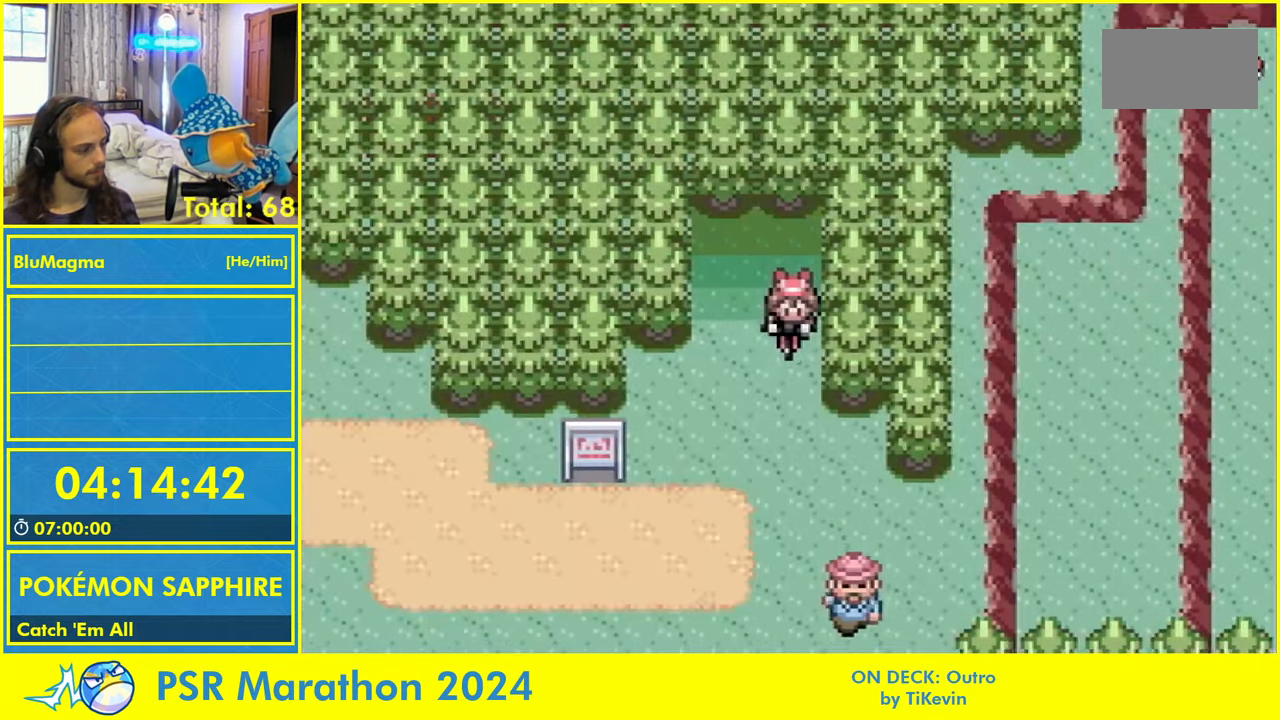
{"buttons": ["DPAD_RIGHT"]}
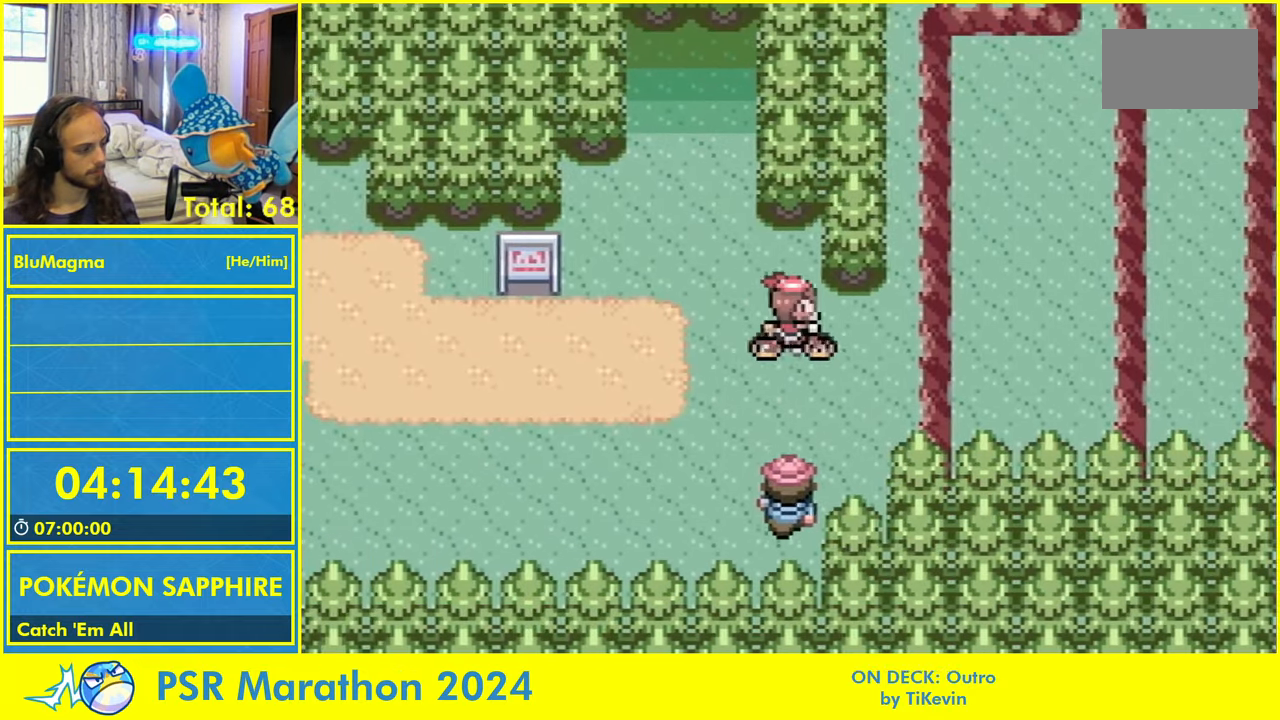
{"buttons": ["B", "DPAD_RIGHT"], "events": [[317, "B", "down"]]}
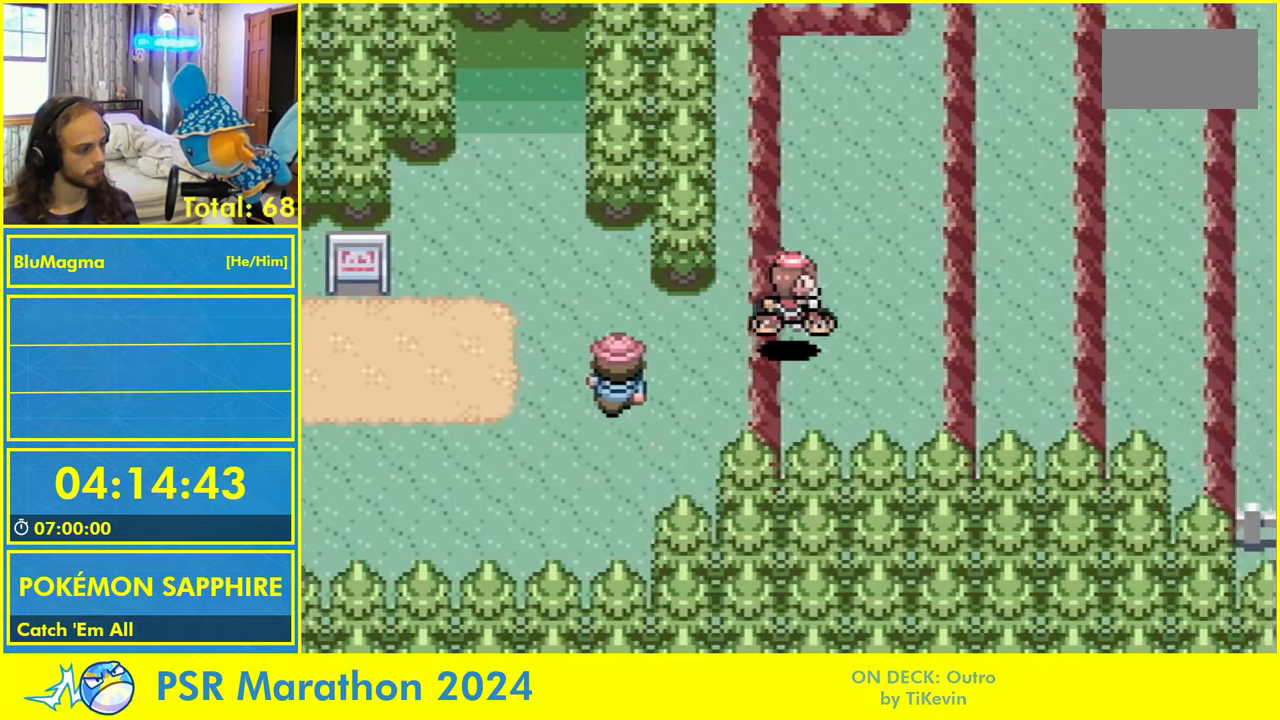
{"buttons": ["B", "DPAD_RIGHT"], "events": []}
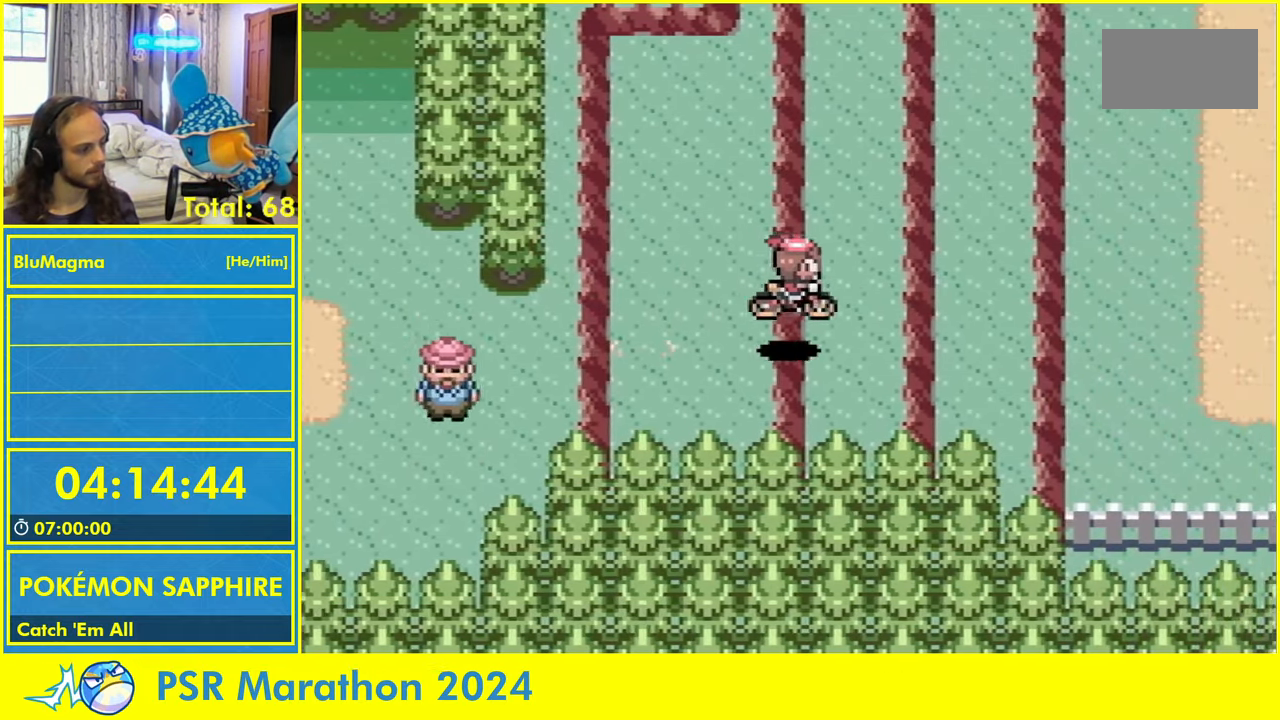
{"buttons": ["B", "DPAD_RIGHT"], "events": []}